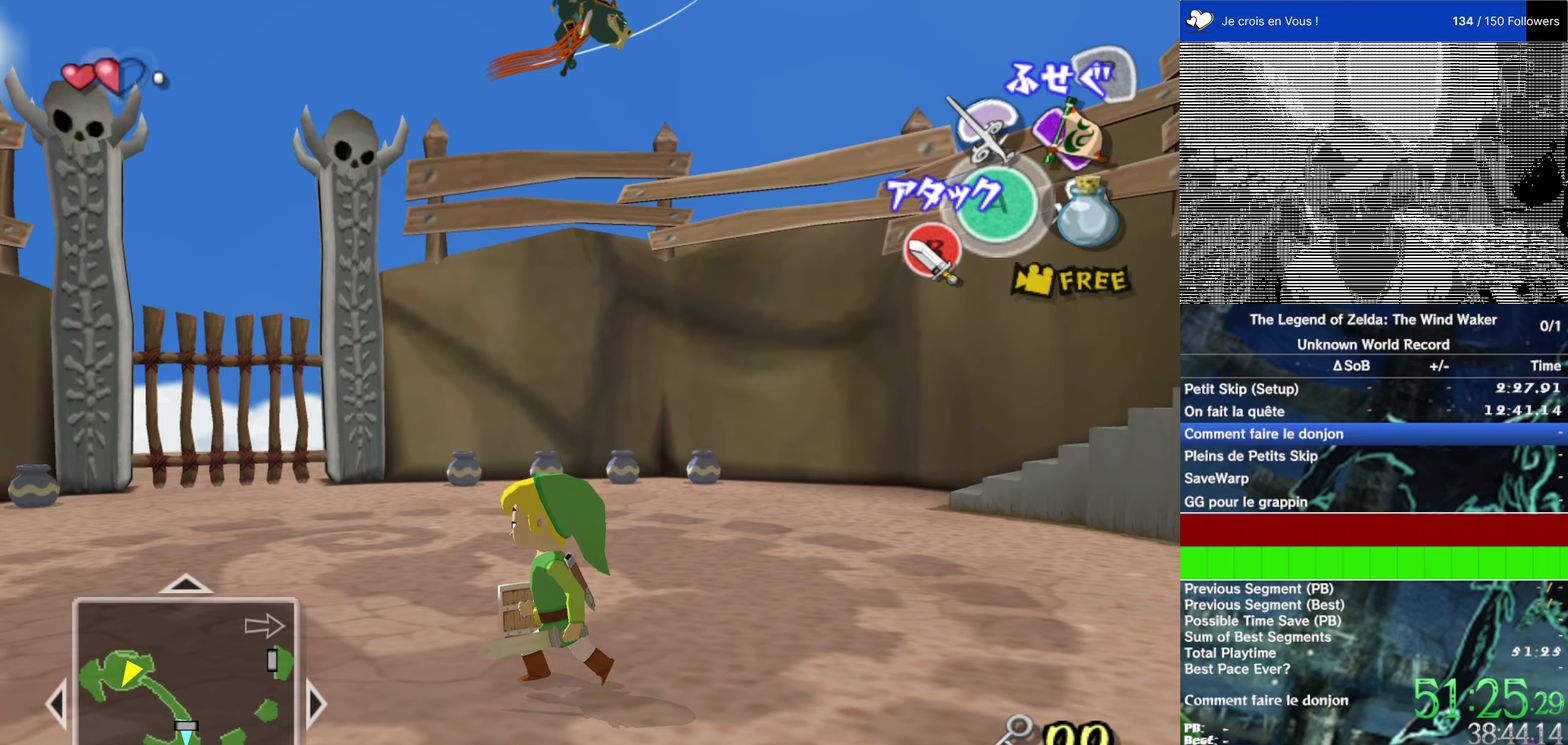
Gameplay with a controller (Nintendo layout); each line is a JSON object with the inputs held at the frame after it (dt_ms = milliseconds from this image to that frame). "events" lists button and stick changes between this image and that frame as [ms after this image, input, new state], when the widget could be followed in between. This overlay highlights the sticks when they move; stick clicks (L3) are not distinguishable. Not read: L1 L3 R3 left_stick right_stick.
{"dt_ms": 750, "buttons": [], "events": []}
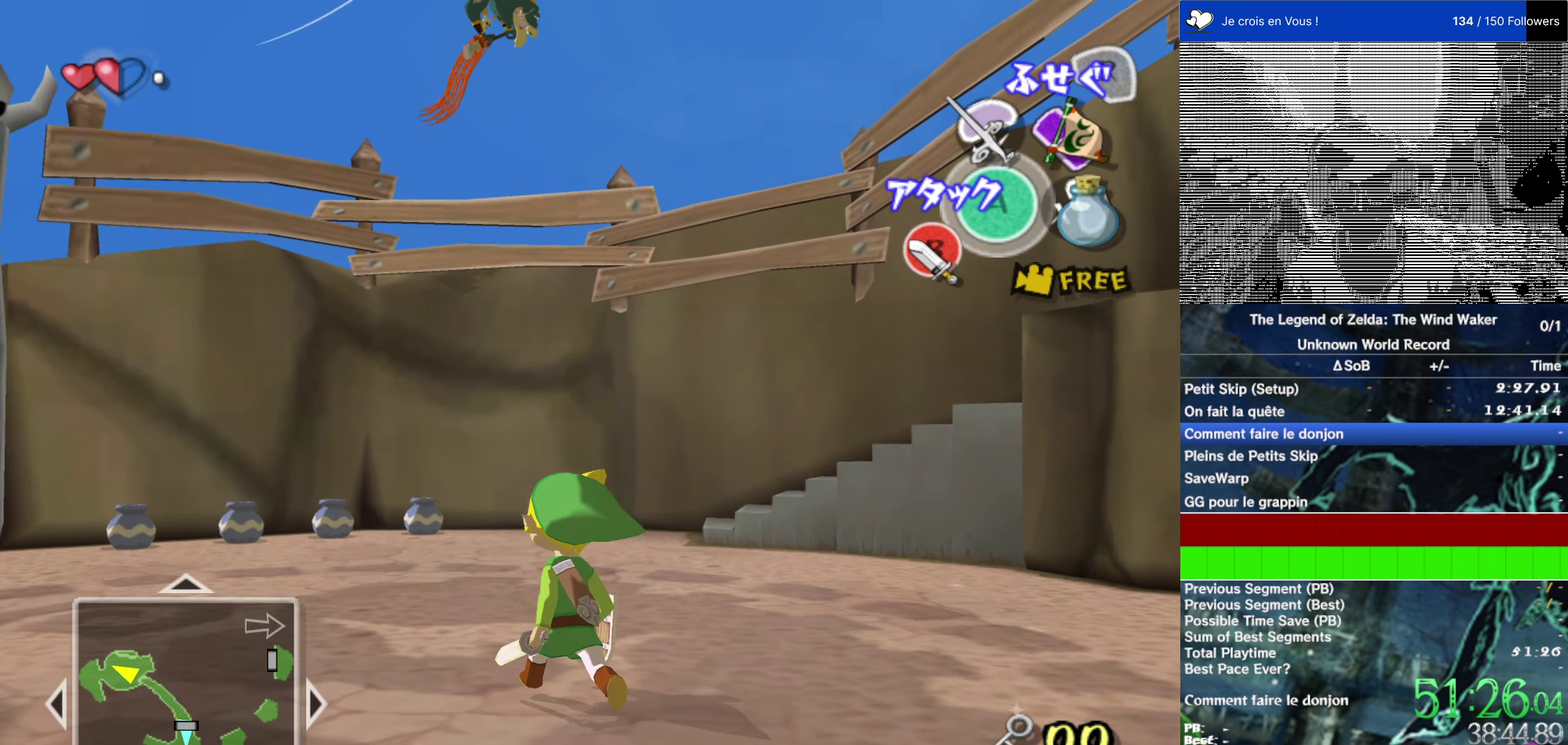
{"dt_ms": 500, "buttons": [], "events": []}
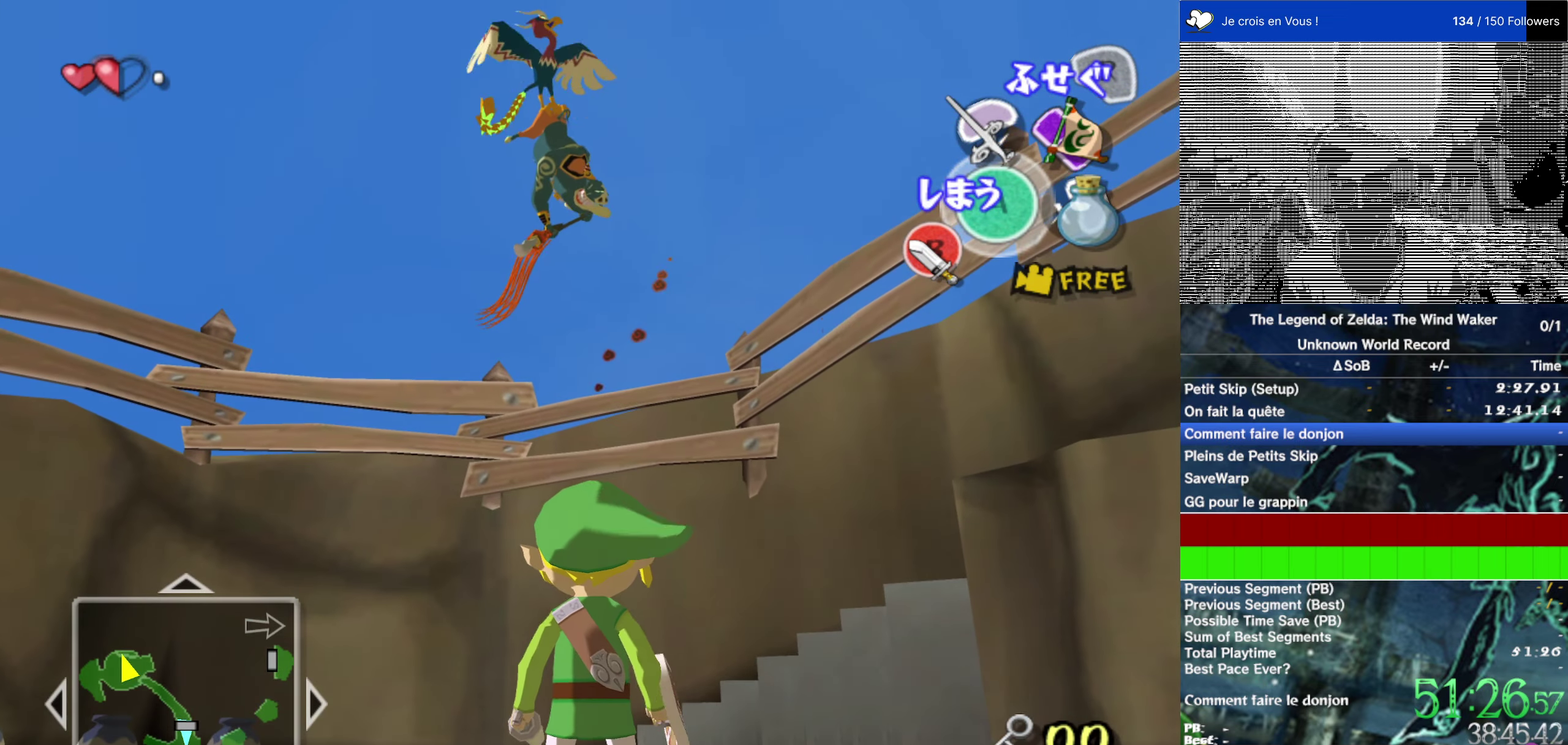
{"dt_ms": 500, "buttons": [], "events": []}
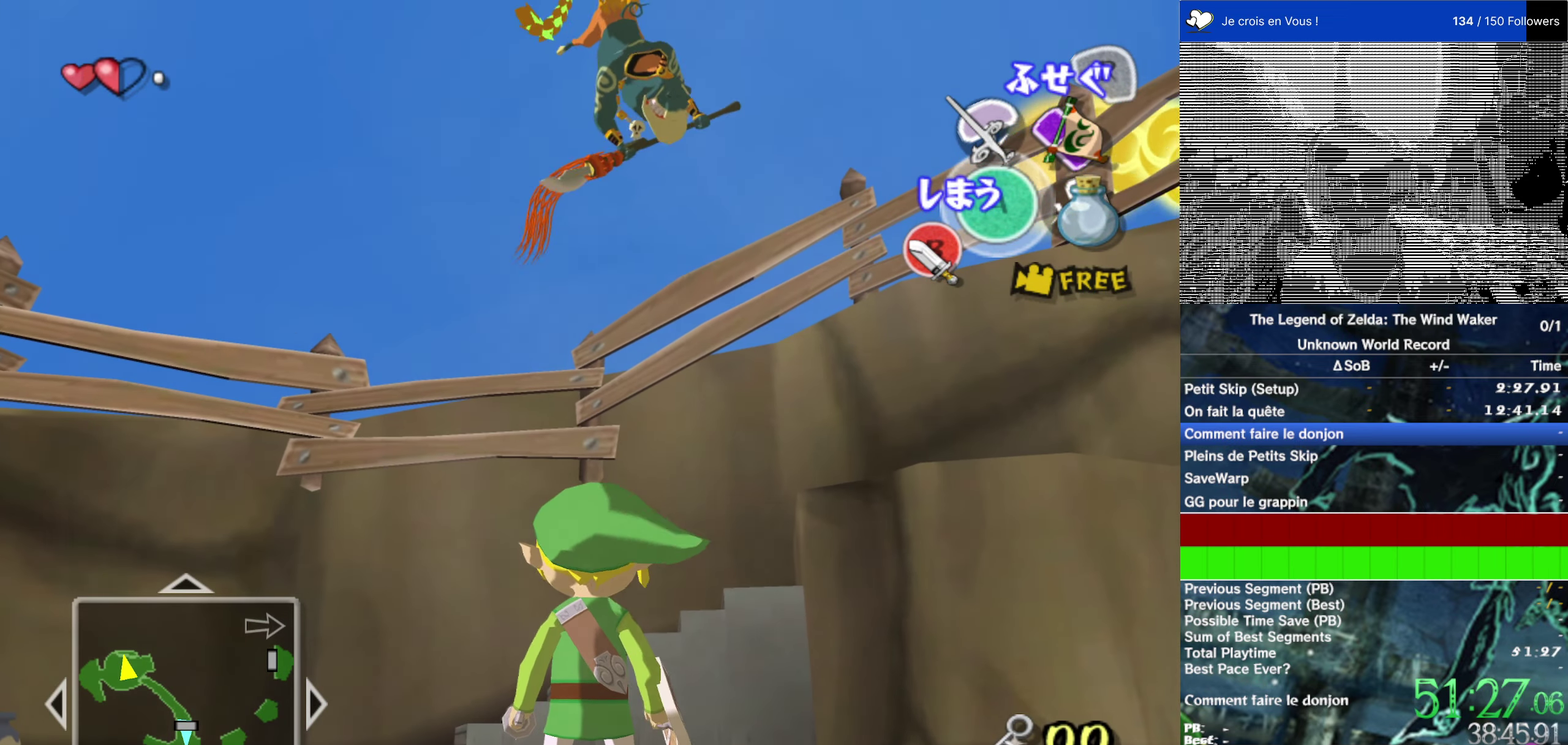
{"dt_ms": 500, "buttons": [], "events": []}
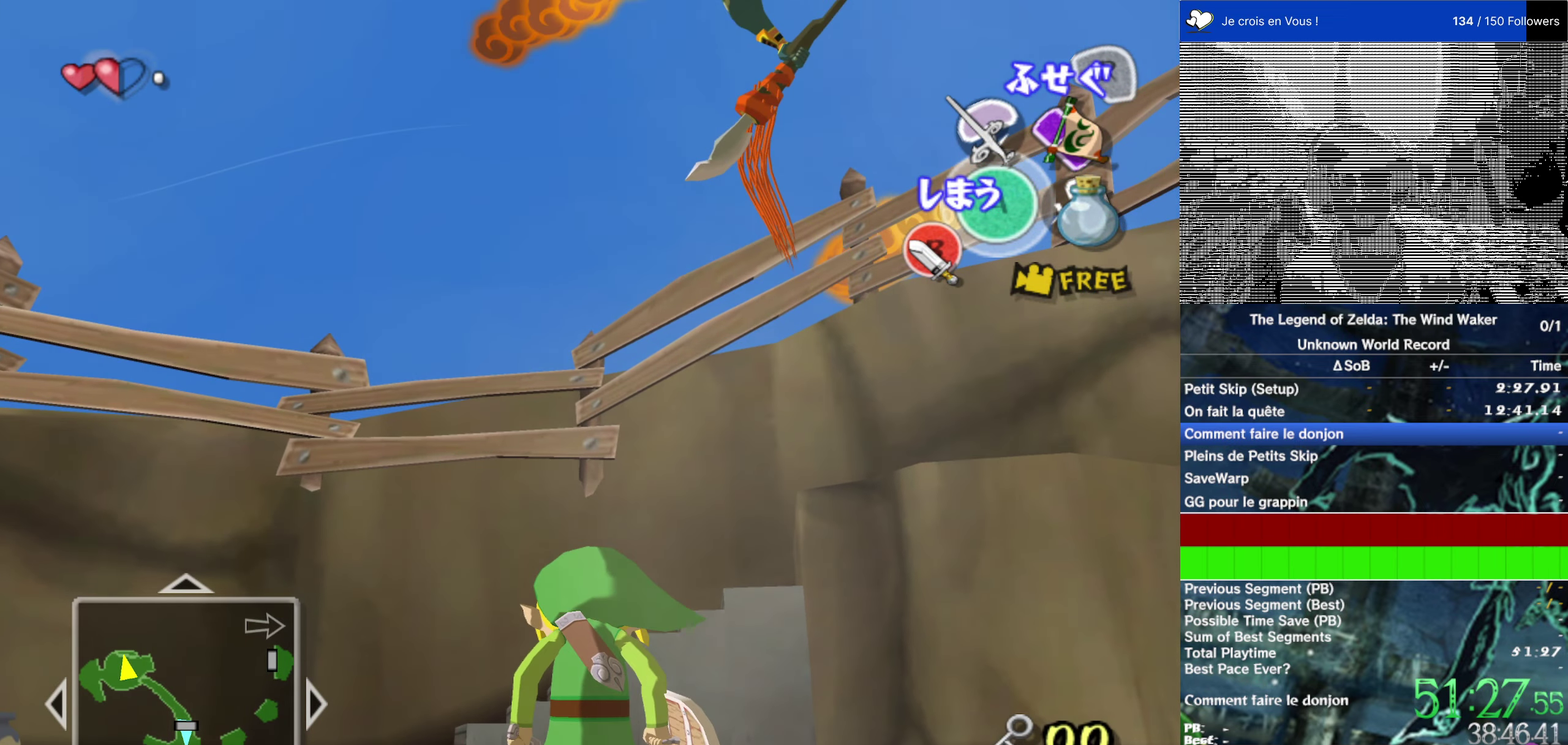
{"dt_ms": 500, "buttons": [], "events": []}
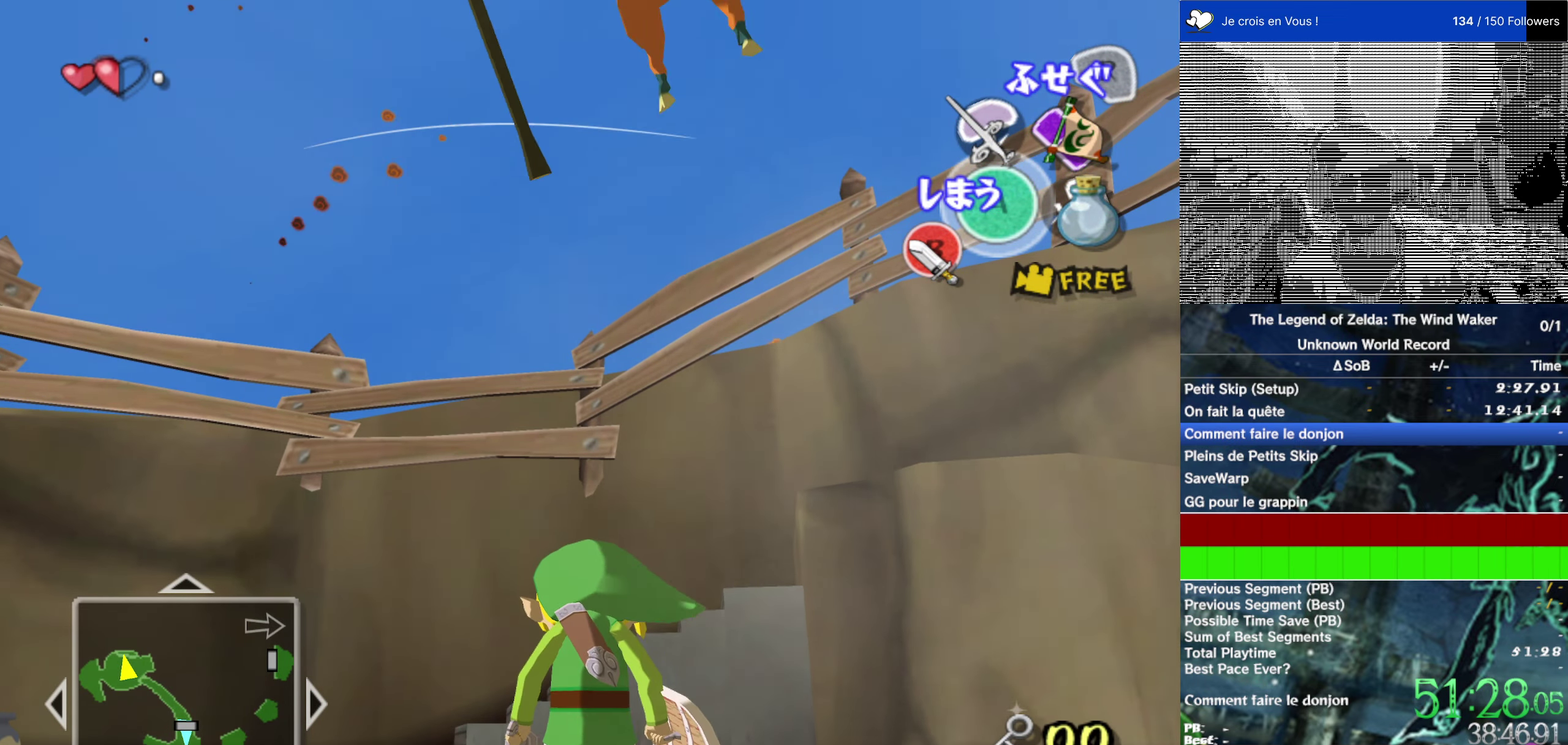
{"dt_ms": 500, "buttons": ["B", "L2"], "events": [[350, "L2", "down"], [450, "B", "down"]]}
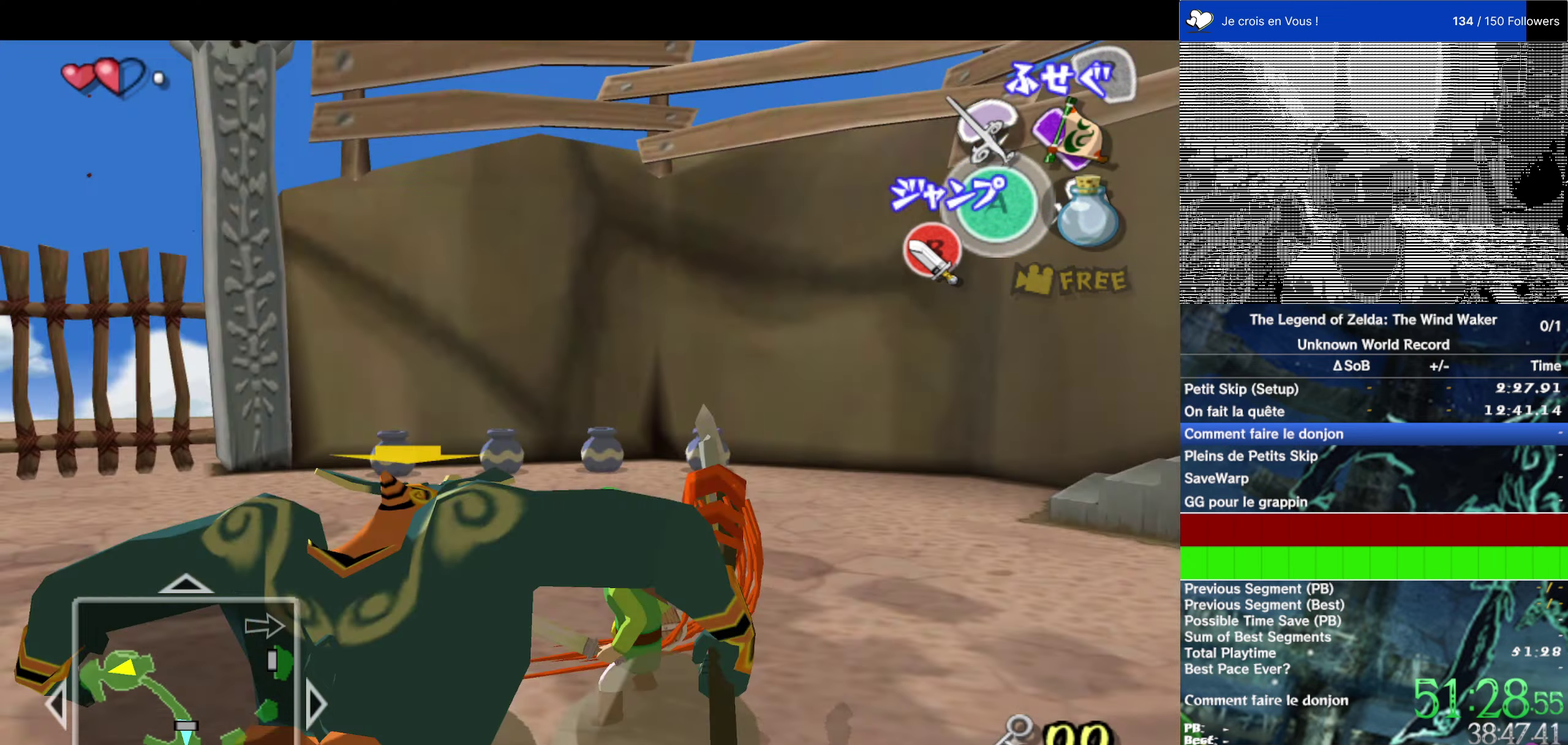
{"dt_ms": 500, "buttons": ["L2"], "events": [[17, "B", "up"]]}
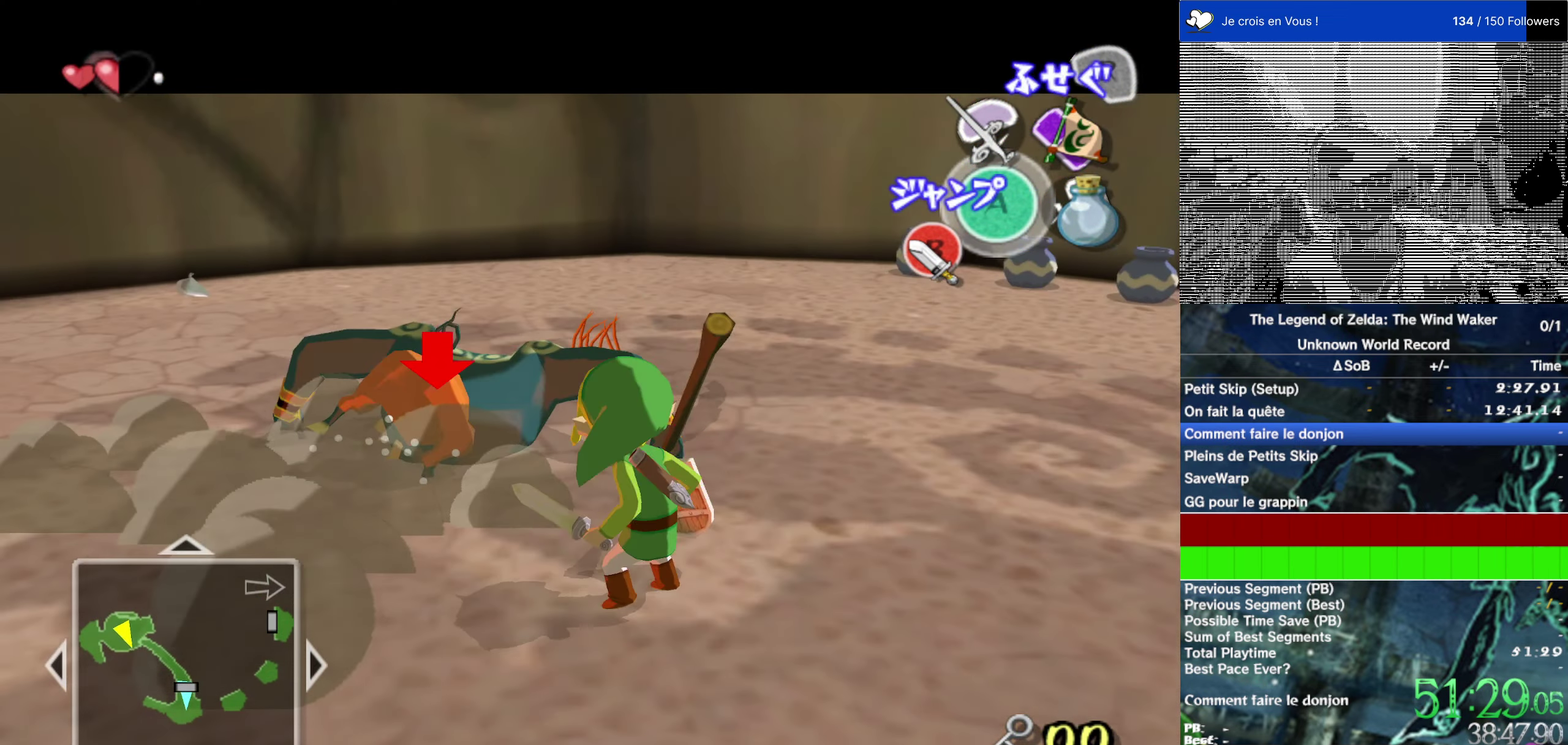
{"dt_ms": 500, "buttons": ["L2"], "events": [[83, "B", "down"], [183, "B", "up"]]}
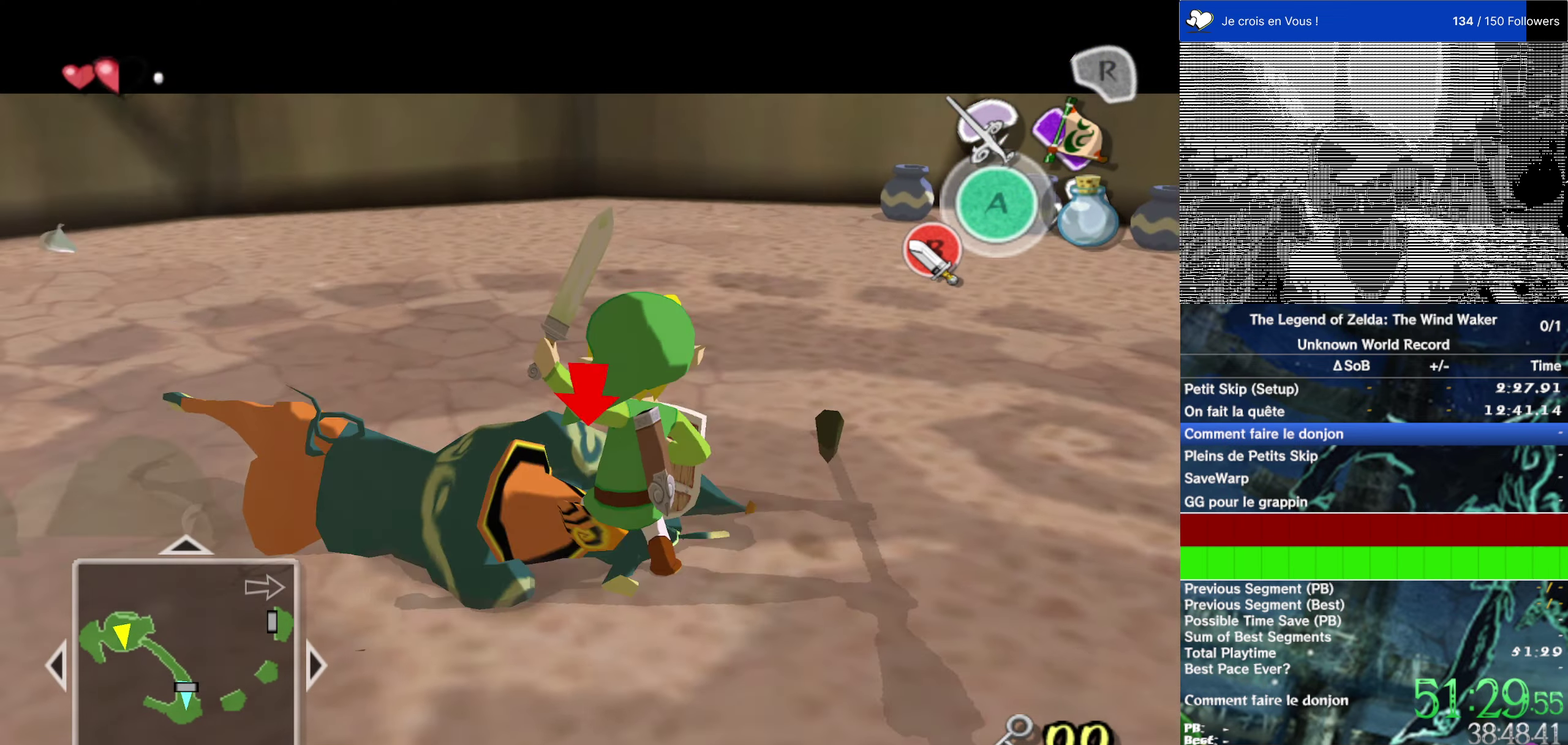
{"dt_ms": 500, "buttons": ["L2"], "events": [[150, "B", "down"], [283, "B", "up"]]}
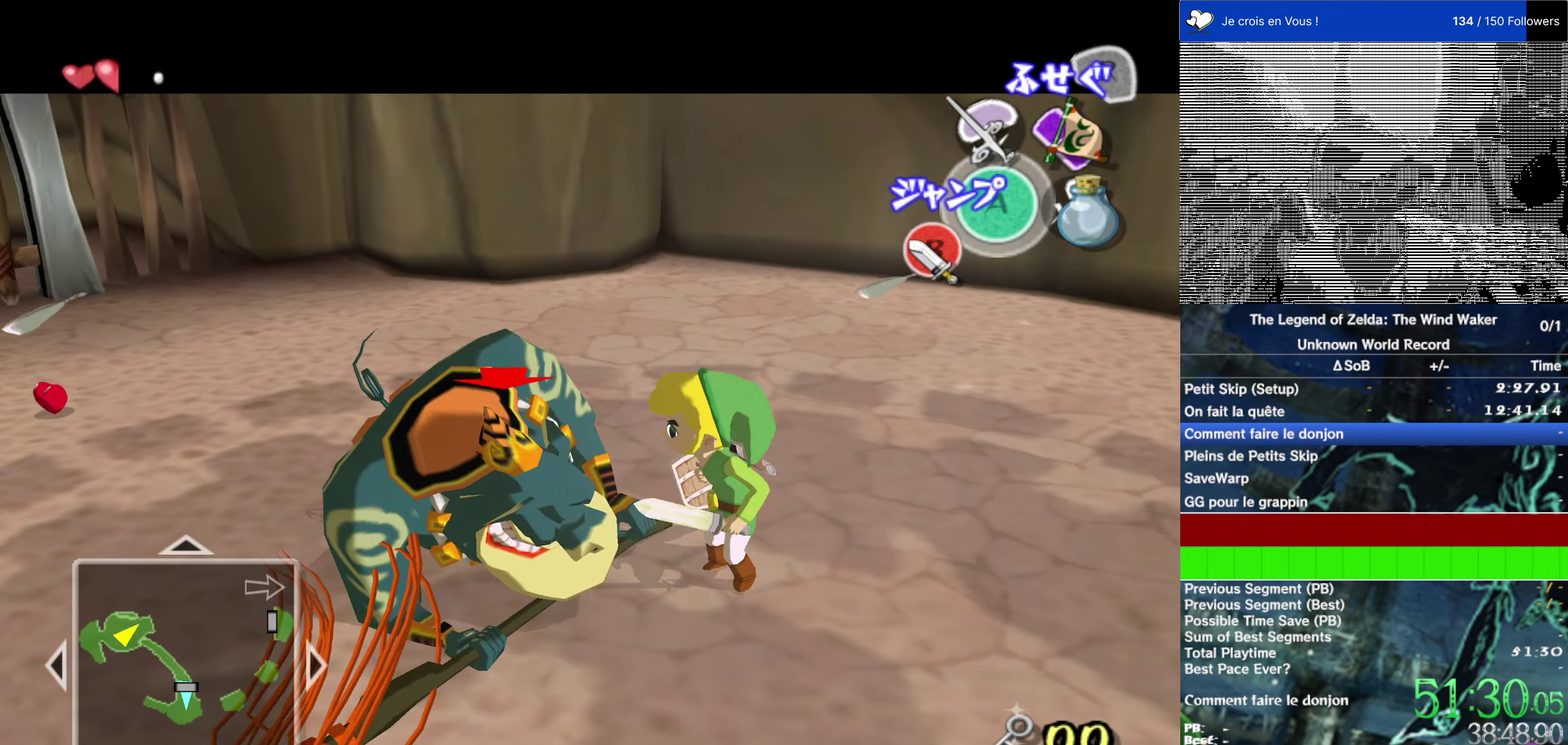
{"dt_ms": 516, "buttons": ["L2"], "events": [[50, "B", "down"], [150, "B", "up"]]}
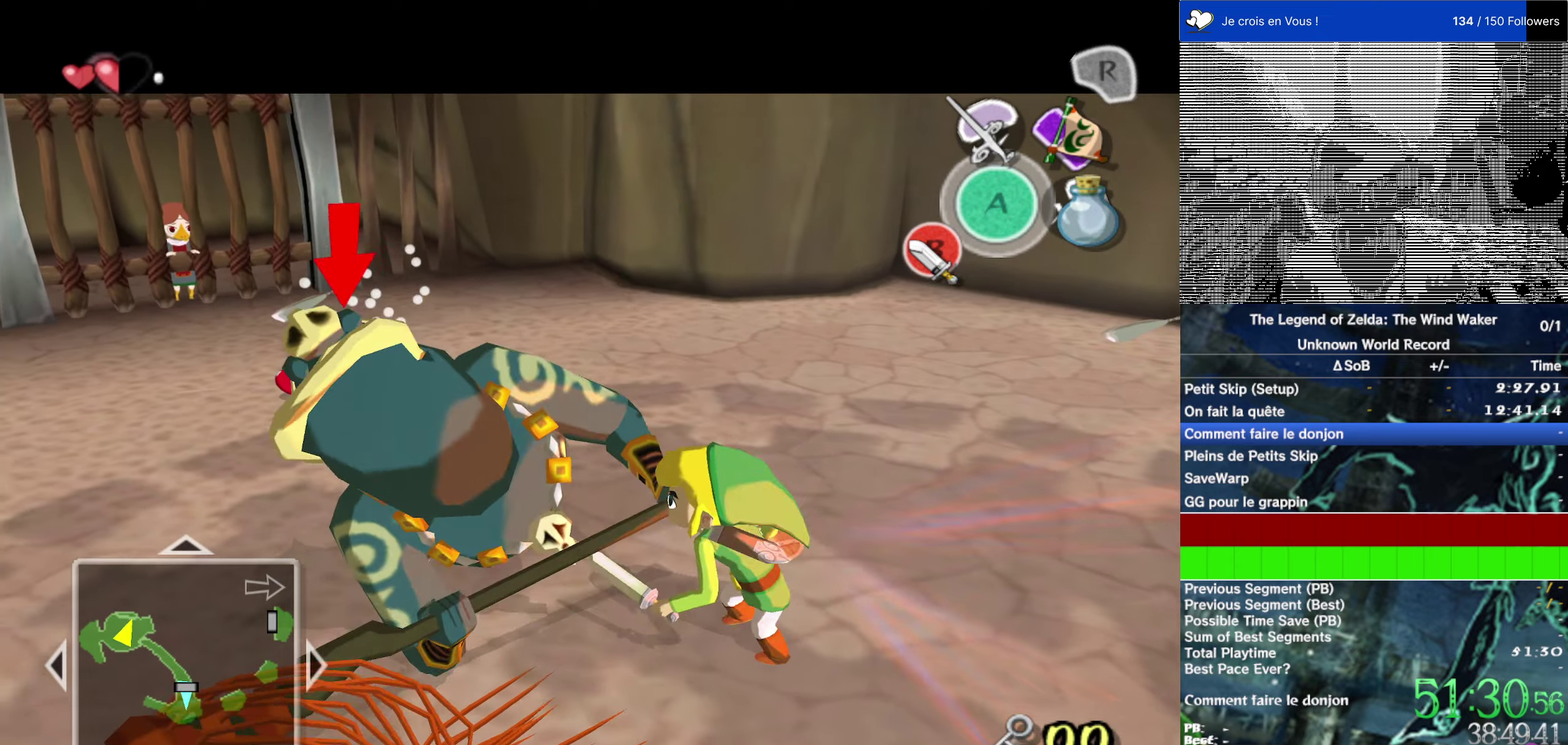
{"dt_ms": 500, "buttons": ["L2"], "events": [[167, "B", "down"], [267, "B", "up"]]}
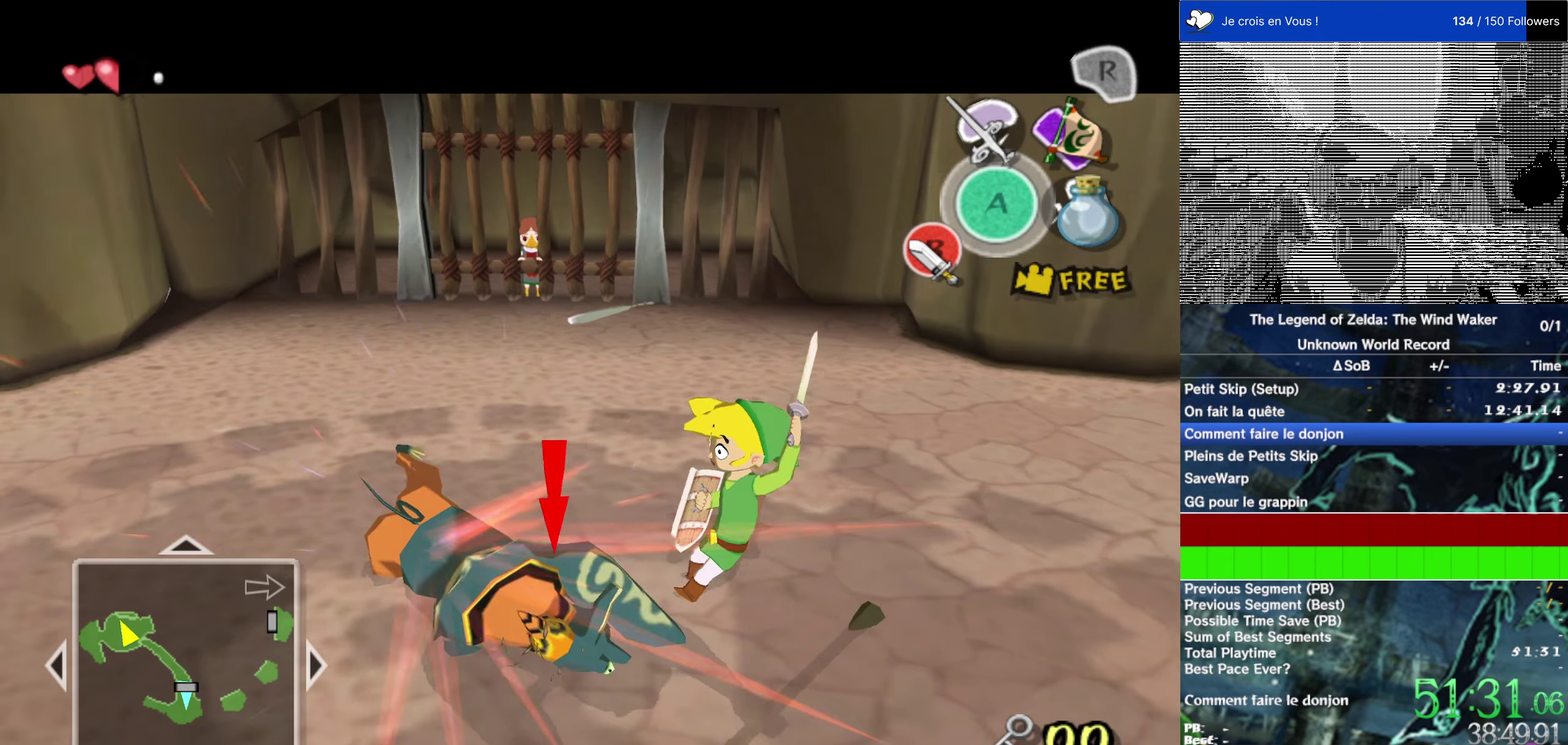
{"dt_ms": 500, "buttons": ["B", "L2"], "events": [[417, "B", "down"]]}
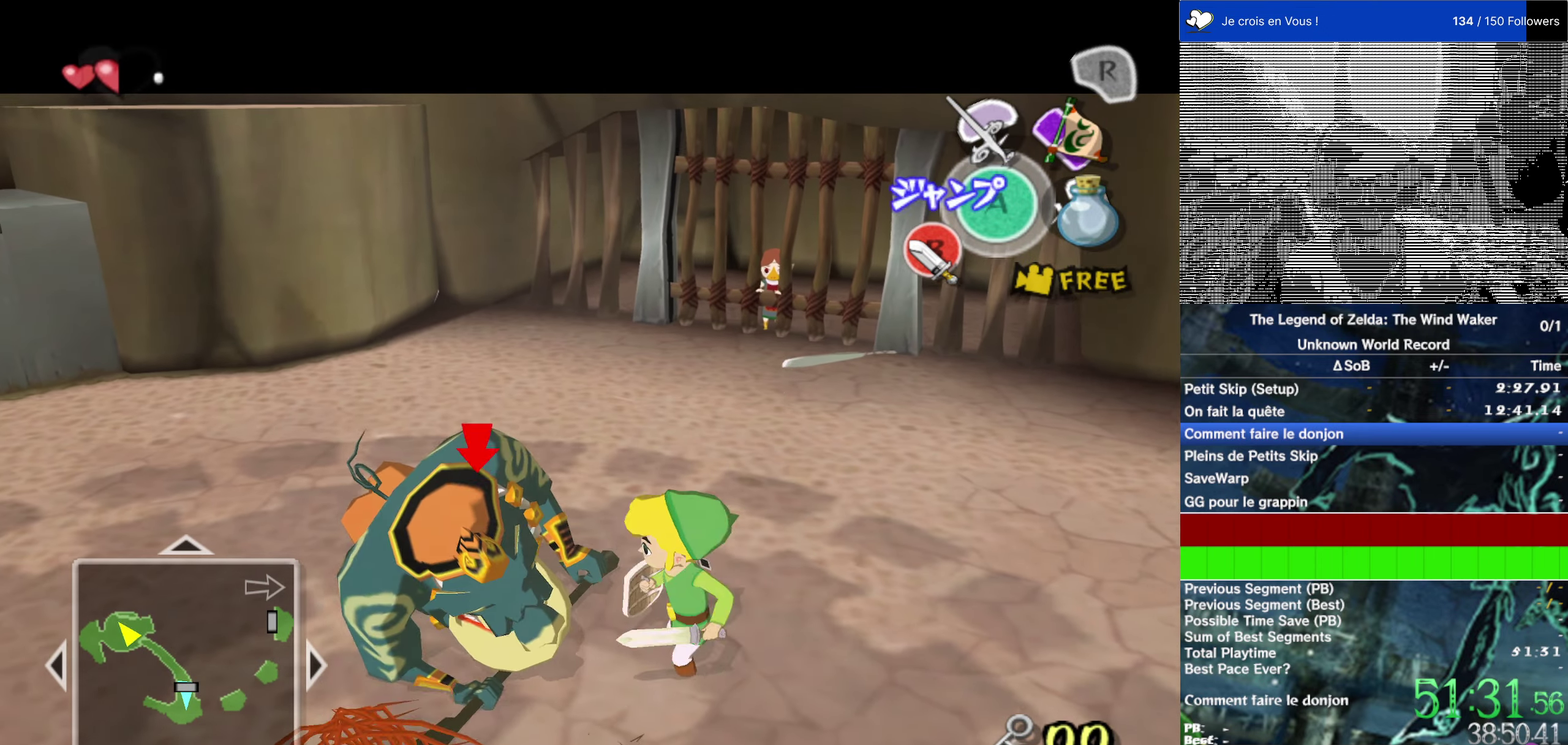
{"dt_ms": 500, "buttons": ["L2"], "events": [[17, "B", "up"]]}
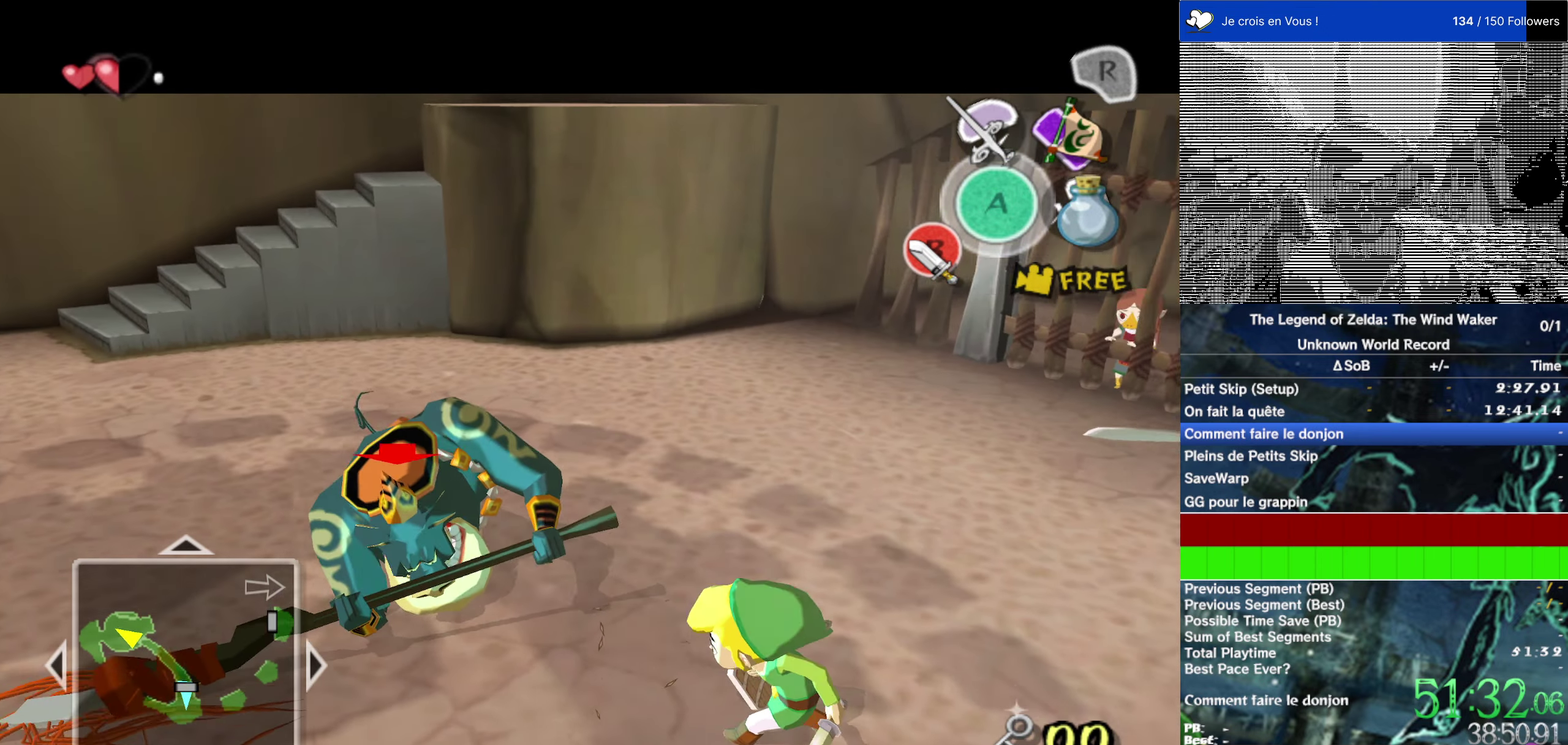
{"dt_ms": 500, "buttons": ["L2"], "events": [[283, "B", "down"], [367, "B", "up"]]}
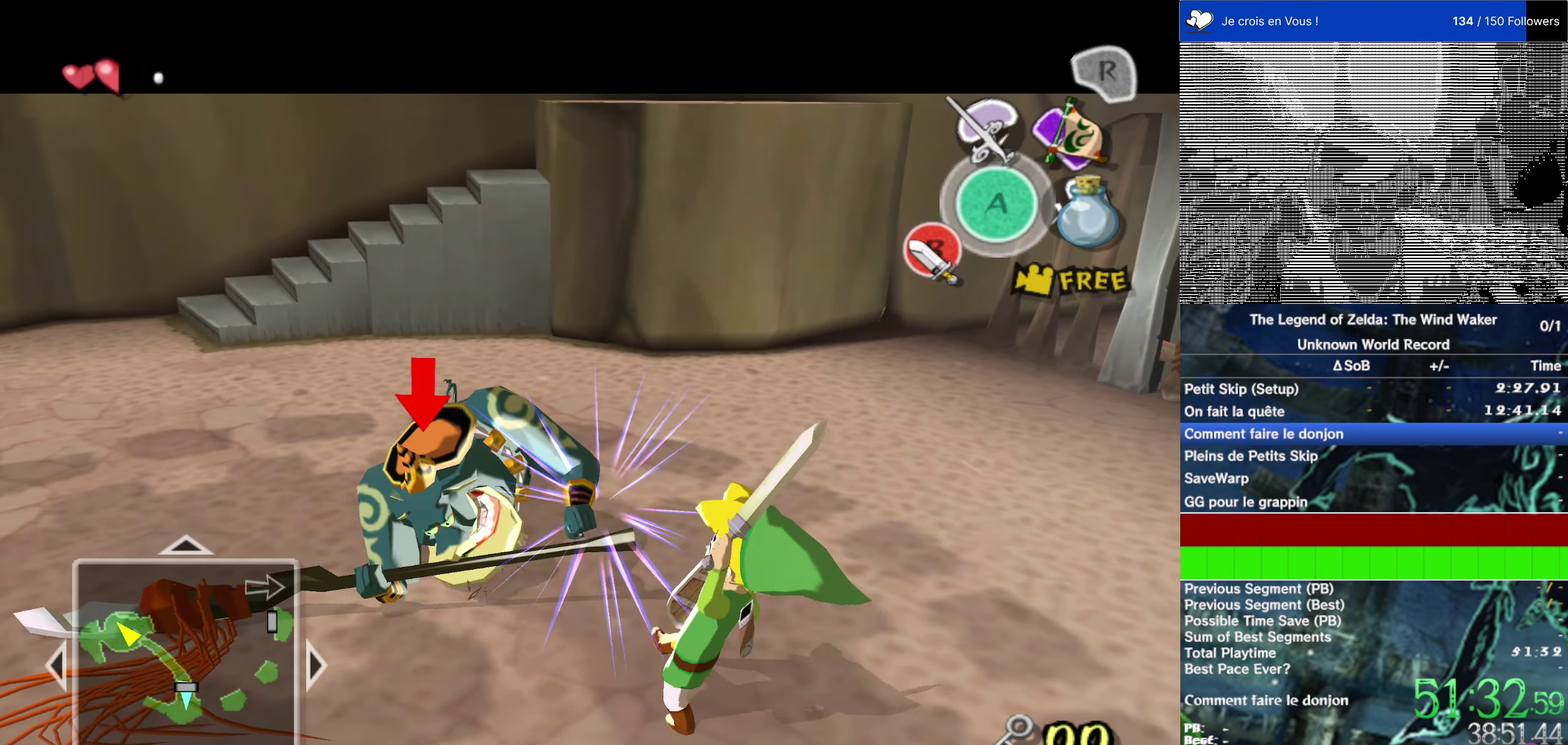
{"dt_ms": 500, "buttons": ["L2"], "events": []}
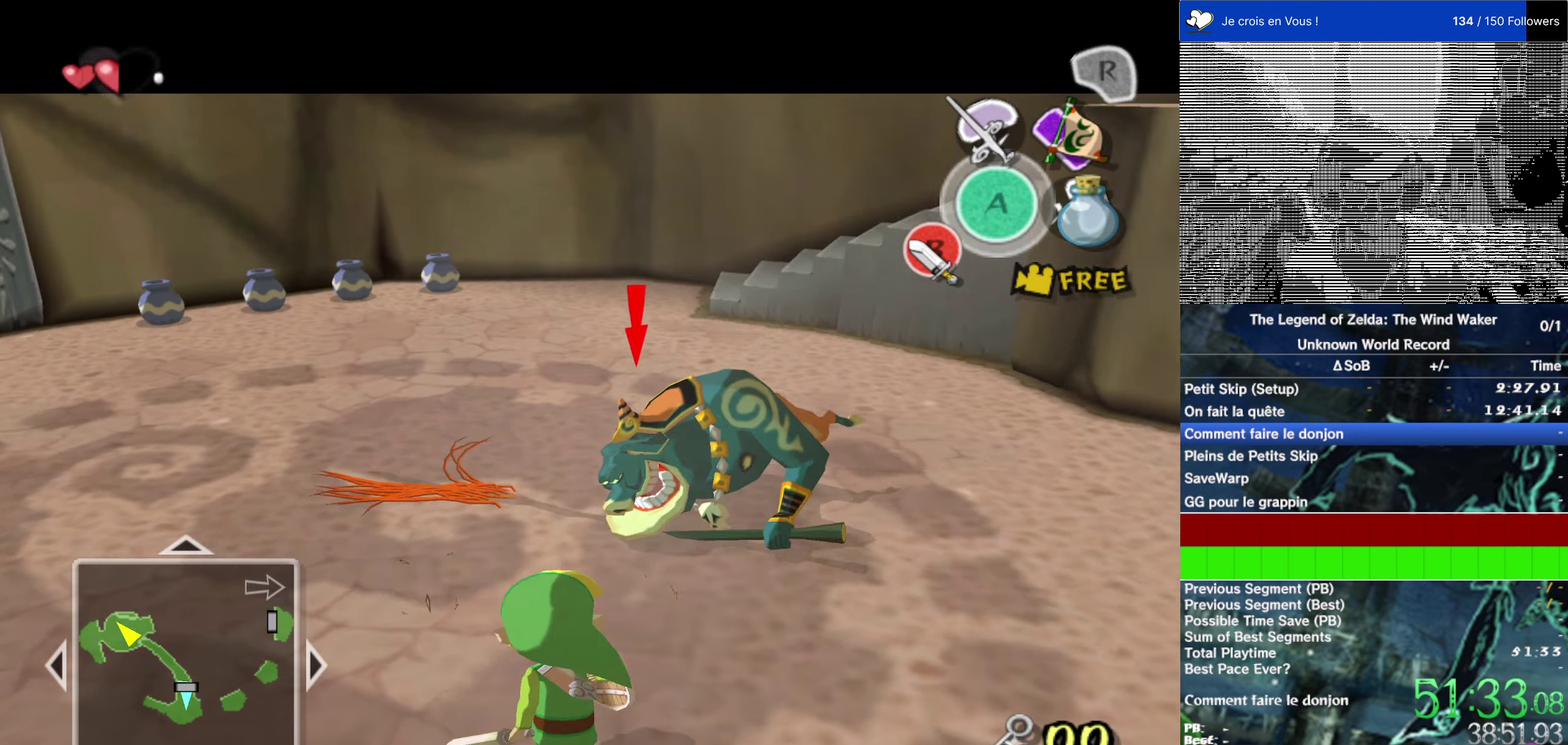
{"dt_ms": 500, "buttons": ["L2"], "events": [[317, "B", "down"], [417, "B", "up"]]}
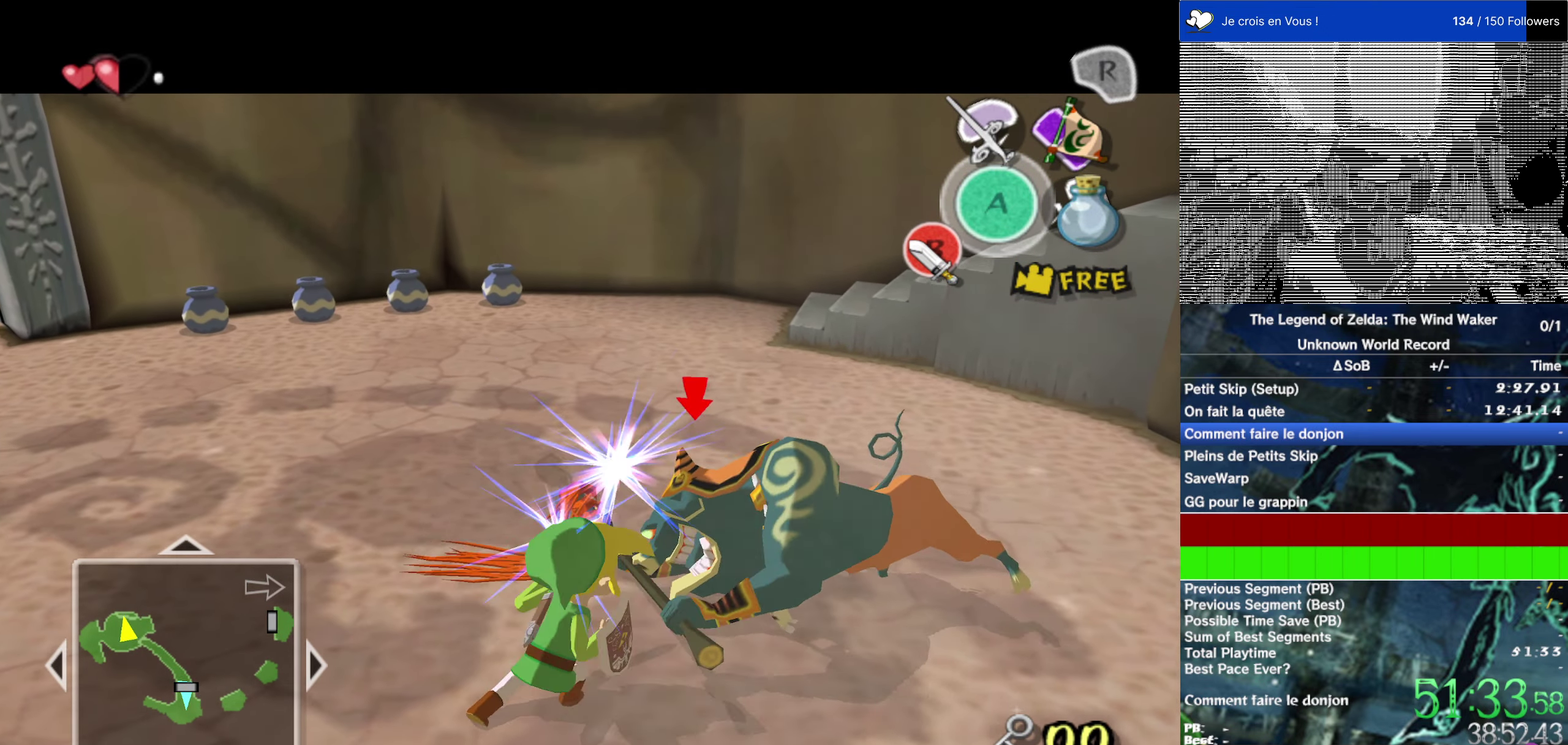
{"dt_ms": 500, "buttons": ["L2"], "events": []}
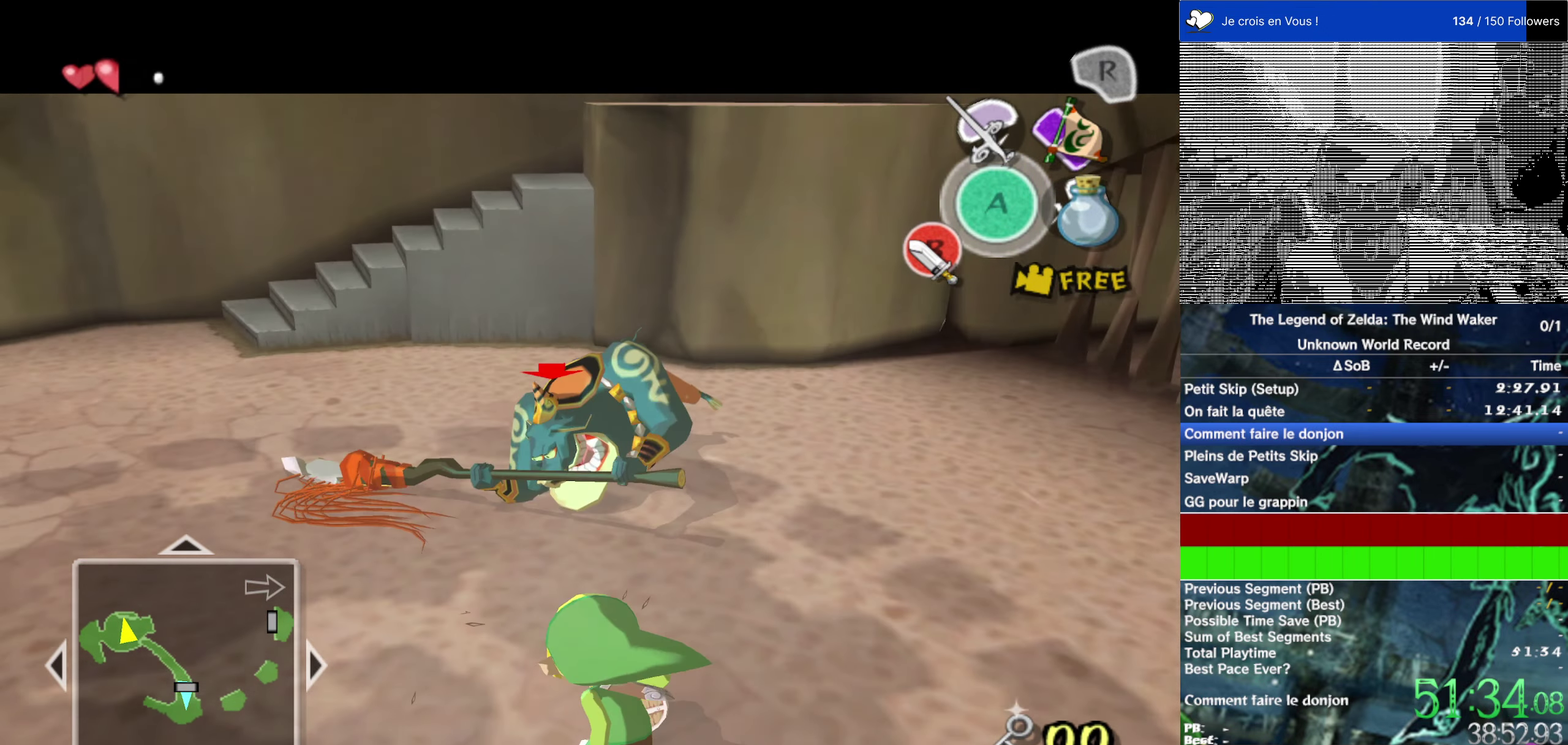
{"dt_ms": 500, "buttons": [], "events": [[317, "L2", "up"]]}